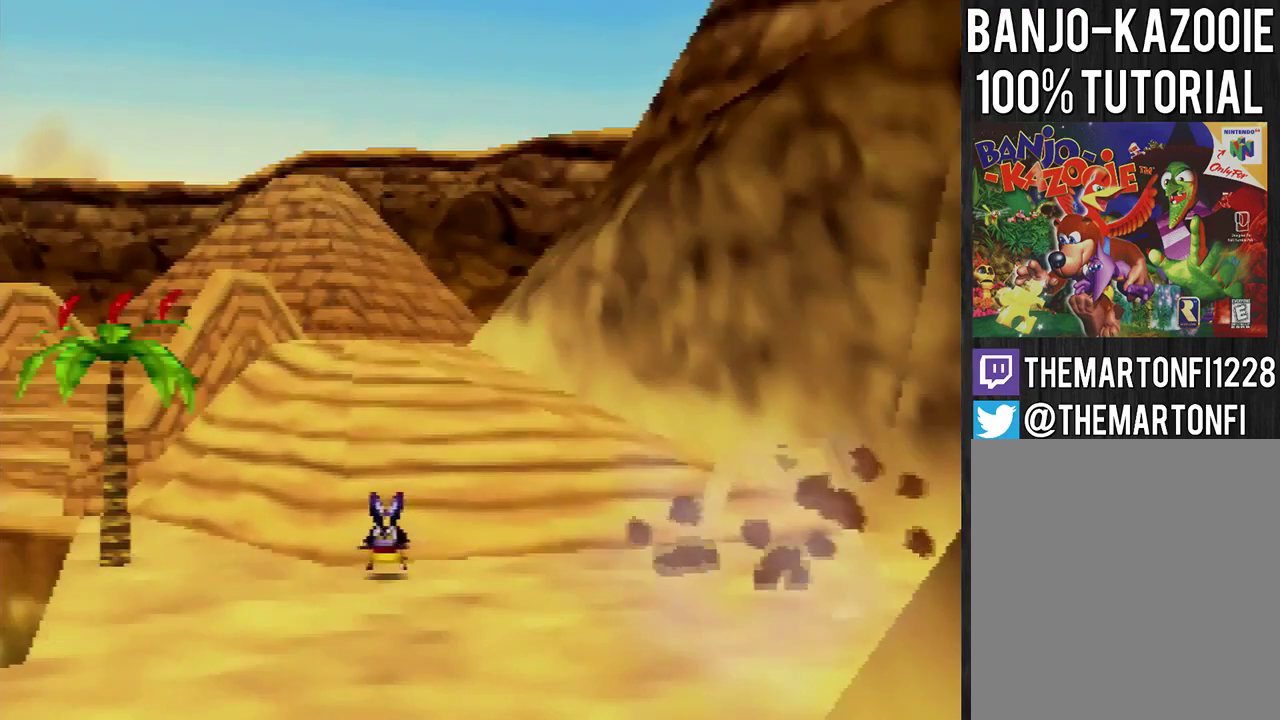
Gameplay with a controller (Nintendo layout); each line is a JSON object with the inputs held at the frame after it. "events" lists button and stick changes between this image and that frame as [ms after this image, input, new state], when the widget could be followed in between. This overlay highlights the sticks when they move; stick clicks (L3) are not distinguishable. Not read: L3 R3.
{"buttons": [], "left_stick": "center", "events": []}
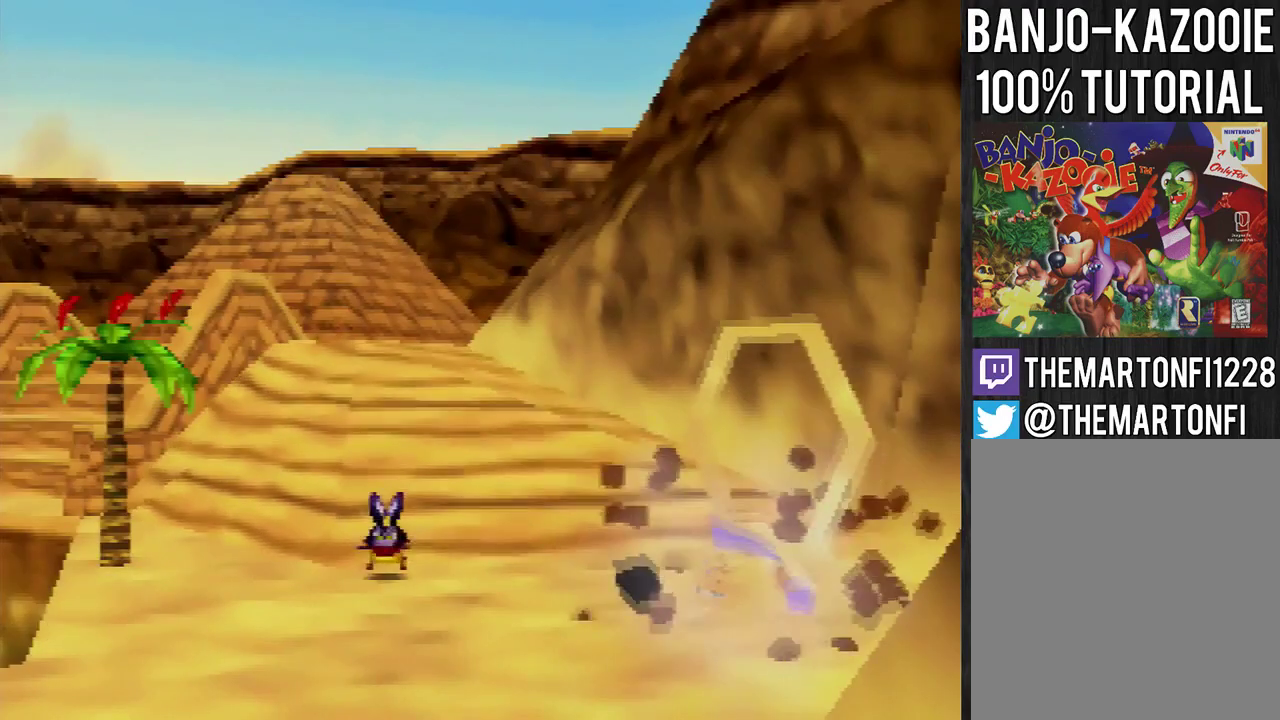
{"buttons": [], "left_stick": "center", "events": [[267, "C_RIGHT", "down"], [367, "C_RIGHT", "up"]]}
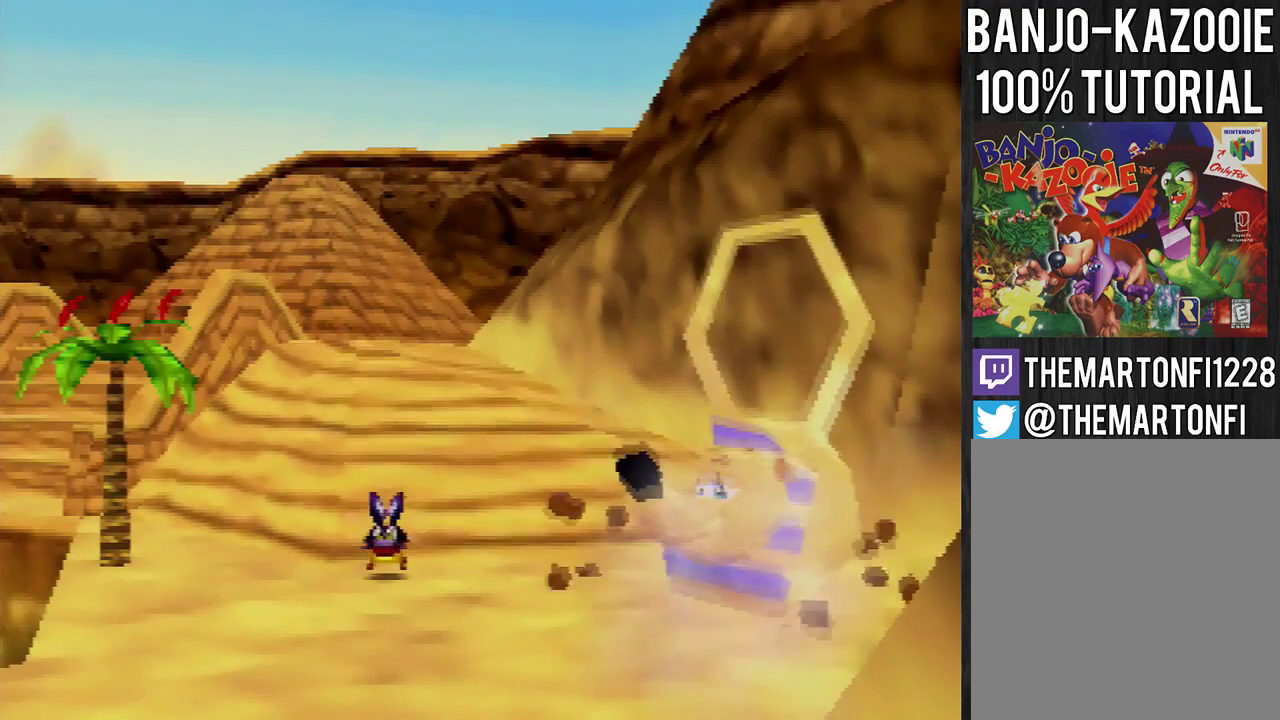
{"buttons": [], "left_stick": "center", "events": []}
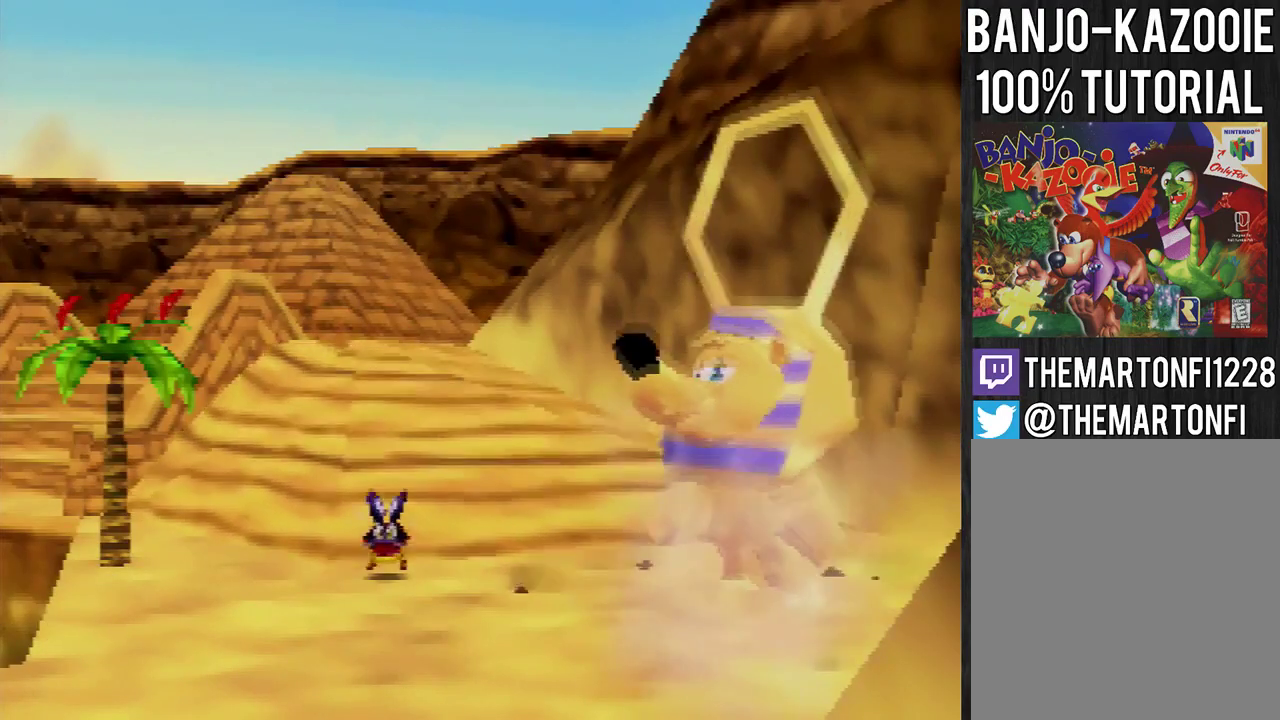
{"buttons": [], "left_stick": "center", "events": []}
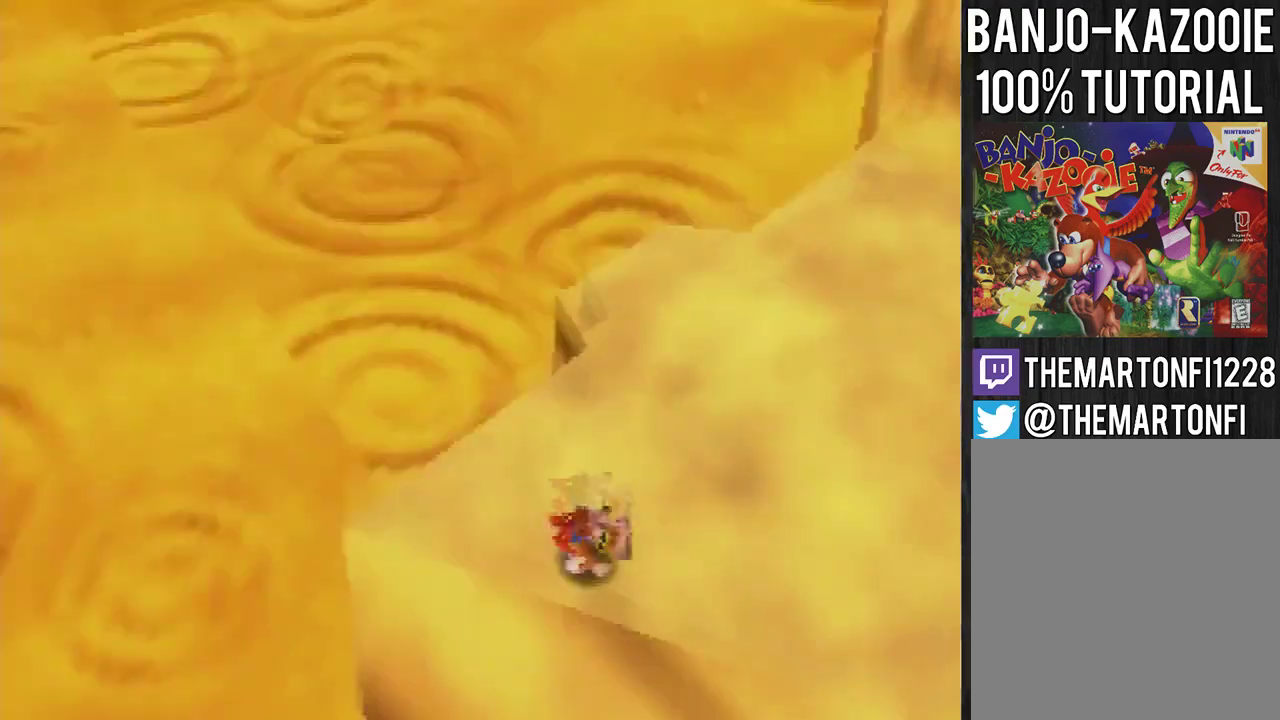
{"buttons": [], "left_stick": "up-left", "events": [[33, "C_RIGHT", "down"], [100, "C_RIGHT", "up"], [333, "left_stick", "up-left"]]}
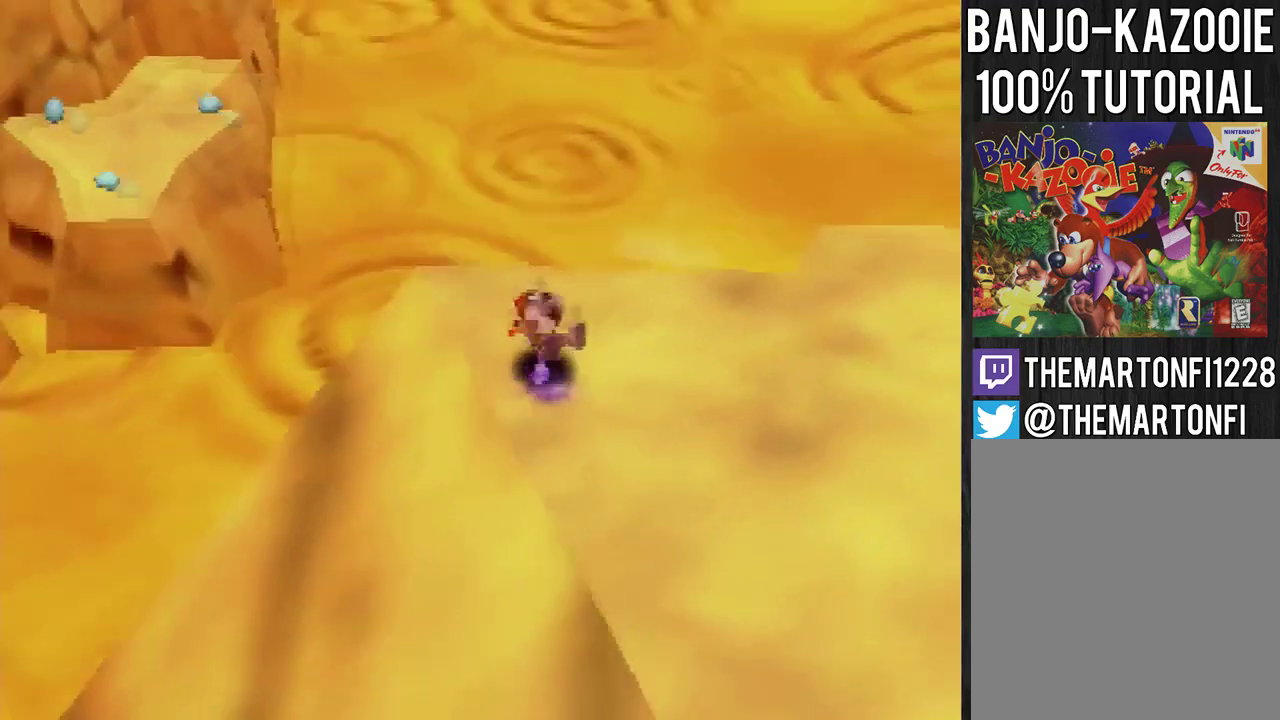
{"buttons": ["A"], "left_stick": "up-left", "events": [[34, "A", "down"]]}
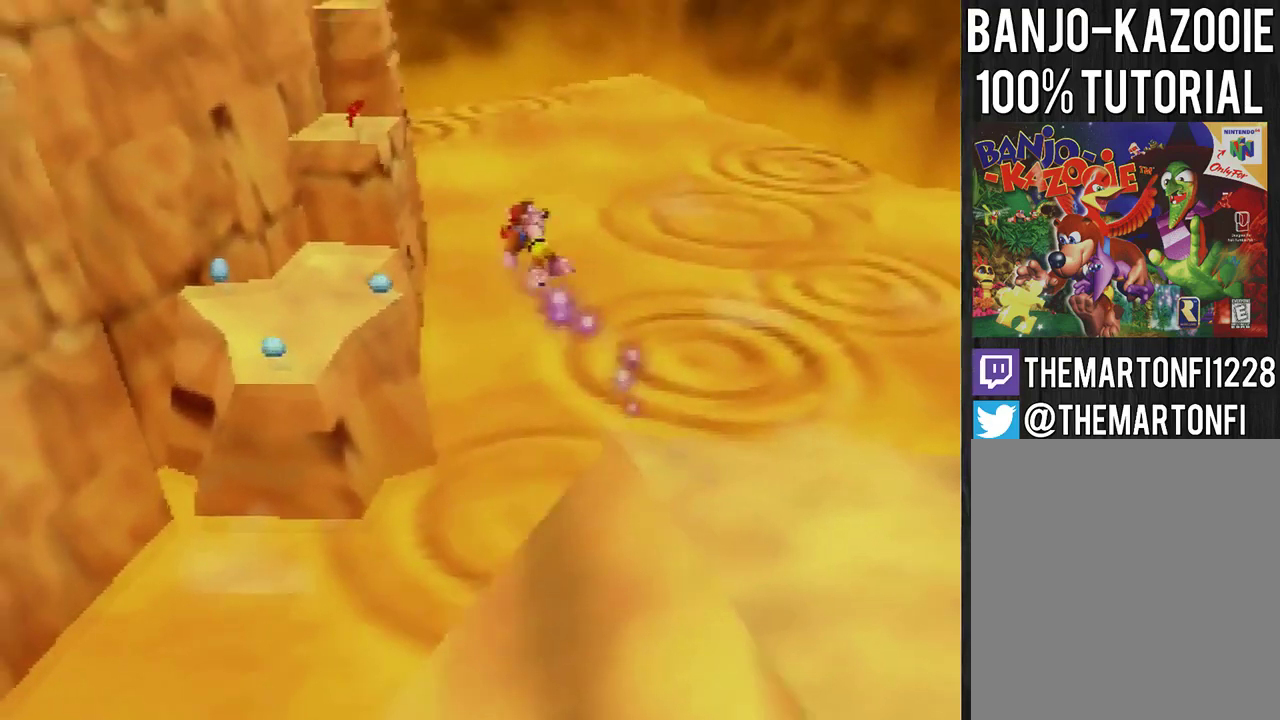
{"buttons": [], "left_stick": "up-left", "events": [[167, "A", "up"]]}
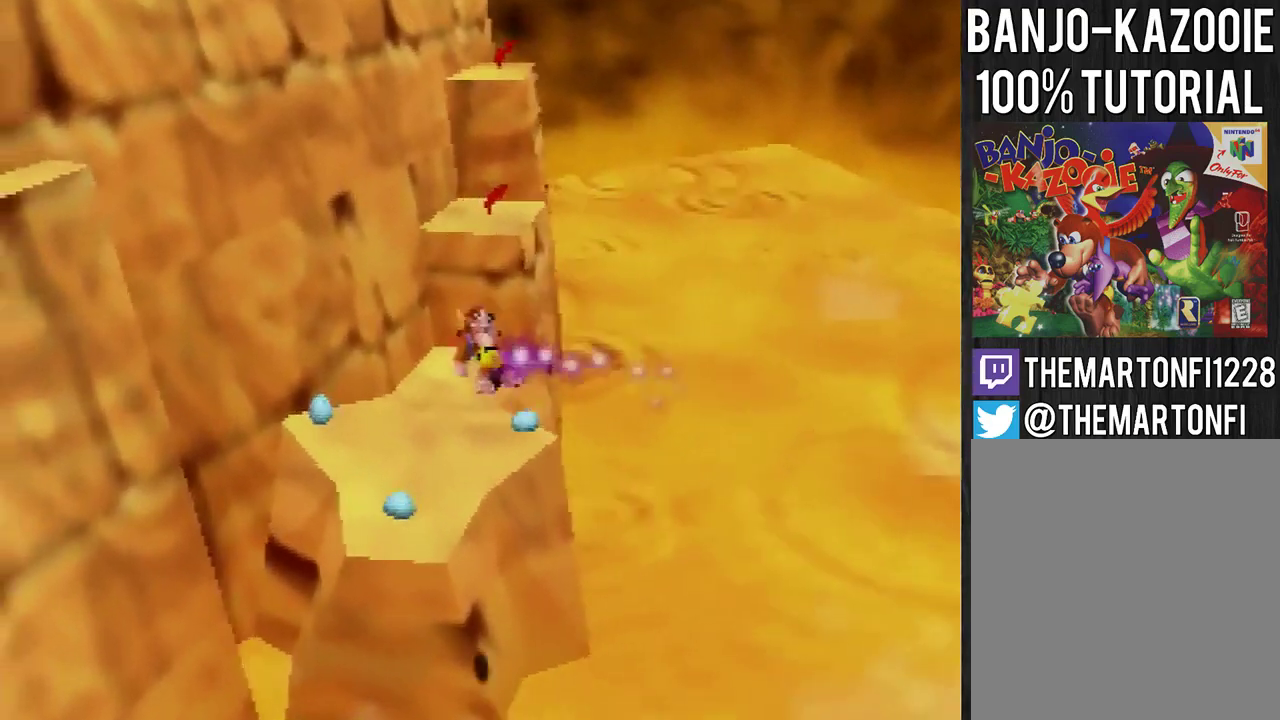
{"buttons": ["A"], "left_stick": "up", "events": [[34, "left_stick", "up"], [334, "A", "down"]]}
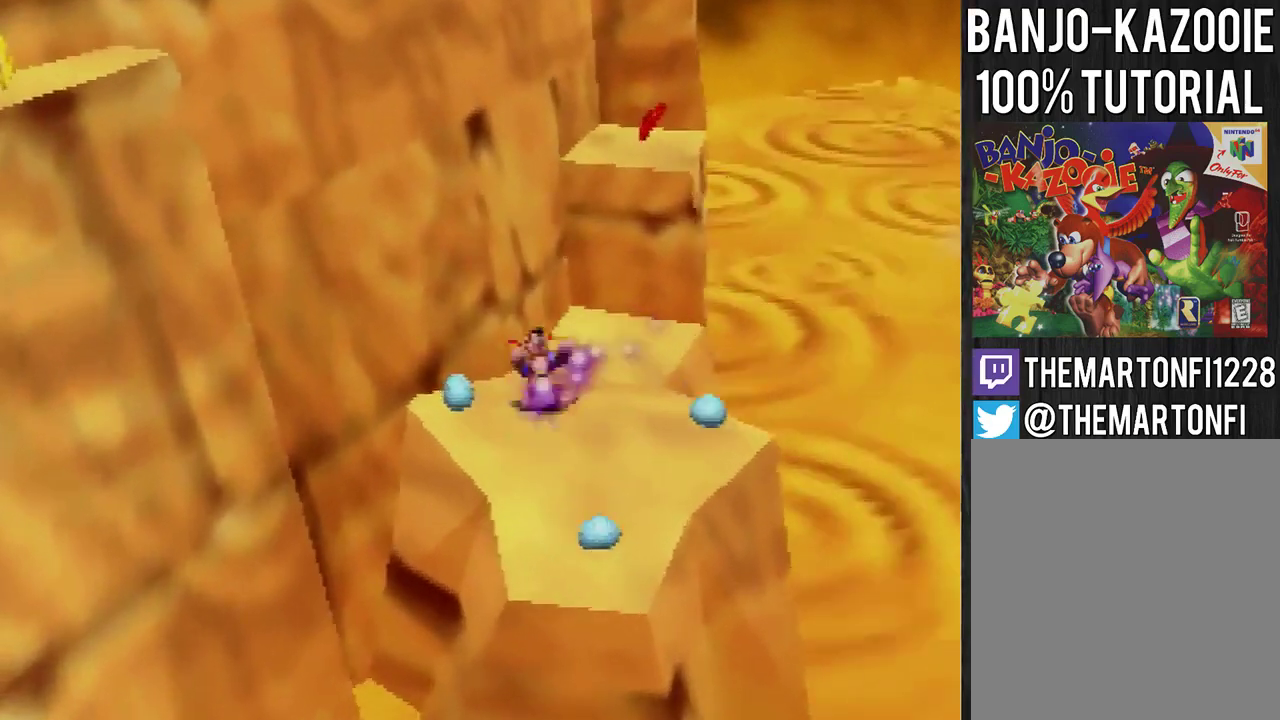
{"buttons": ["A"], "left_stick": "up-left", "events": [[200, "A", "up"], [434, "left_stick", "up-left"], [467, "A", "down"]]}
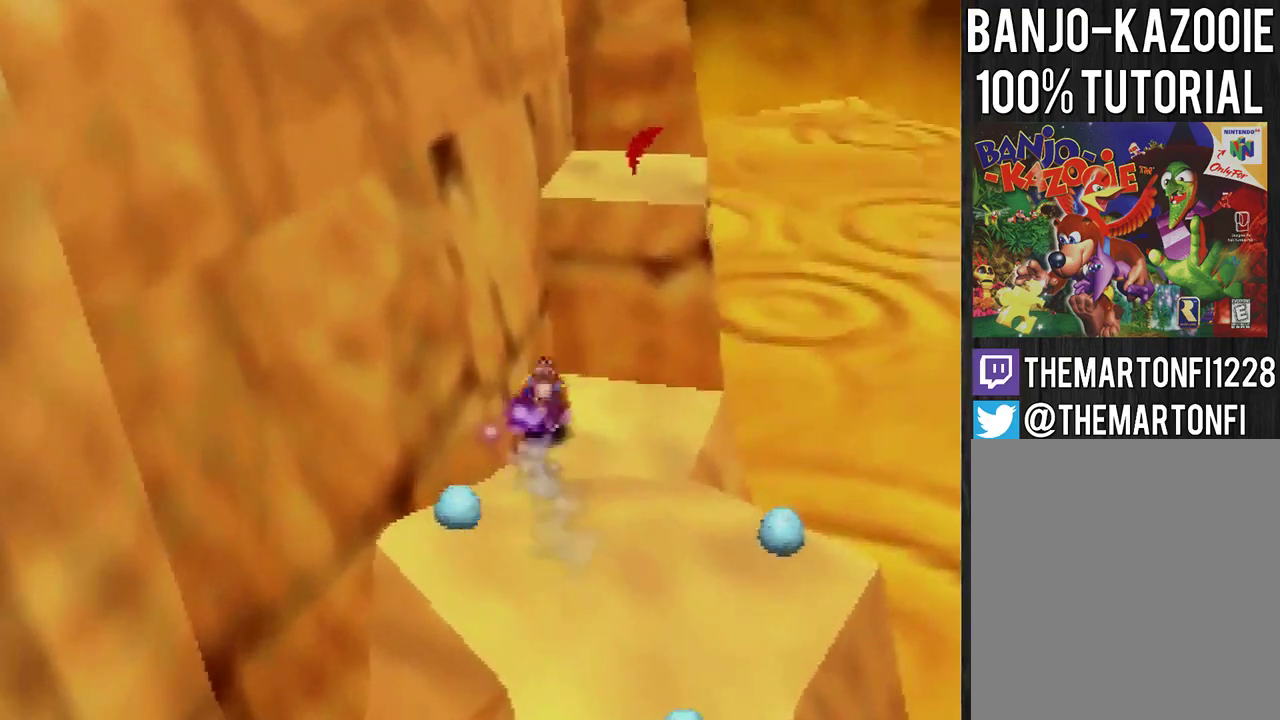
{"buttons": ["A"], "left_stick": "up-right", "events": [[501, "left_stick", "up-right"]]}
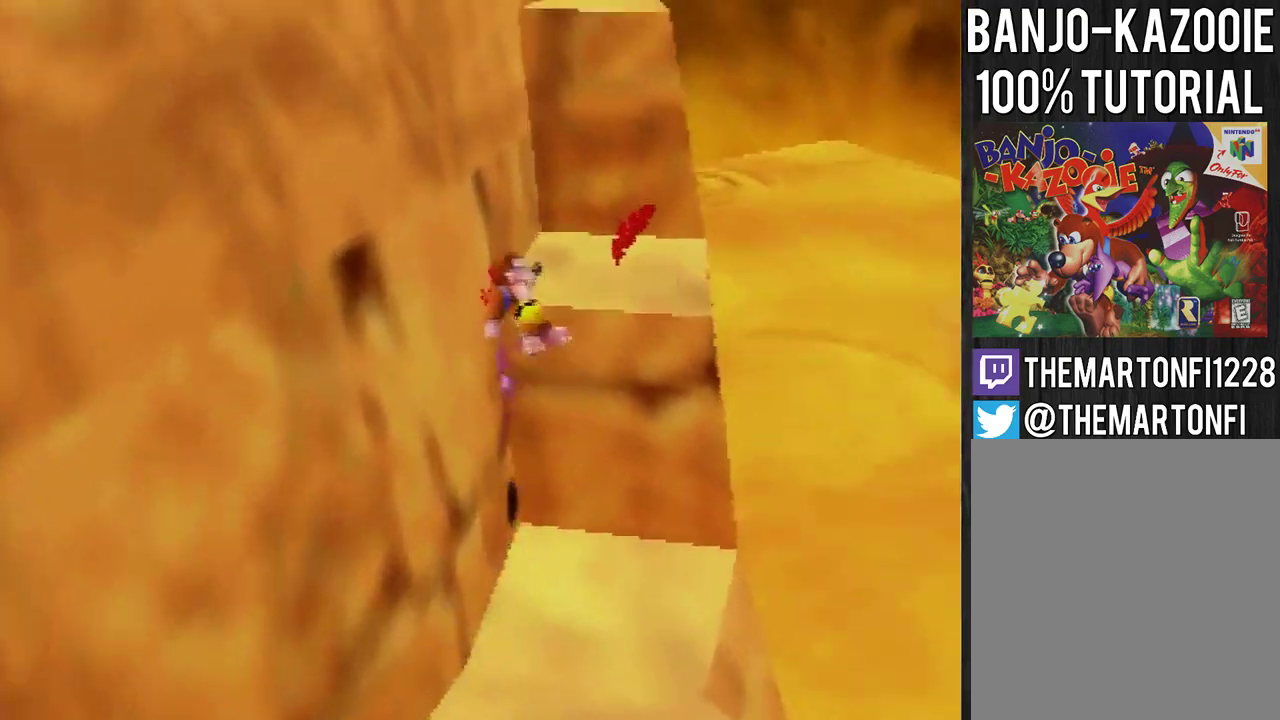
{"buttons": ["A"], "left_stick": "up-left", "events": [[33, "A", "up"], [333, "A", "down"], [333, "left_stick", "up-left"]]}
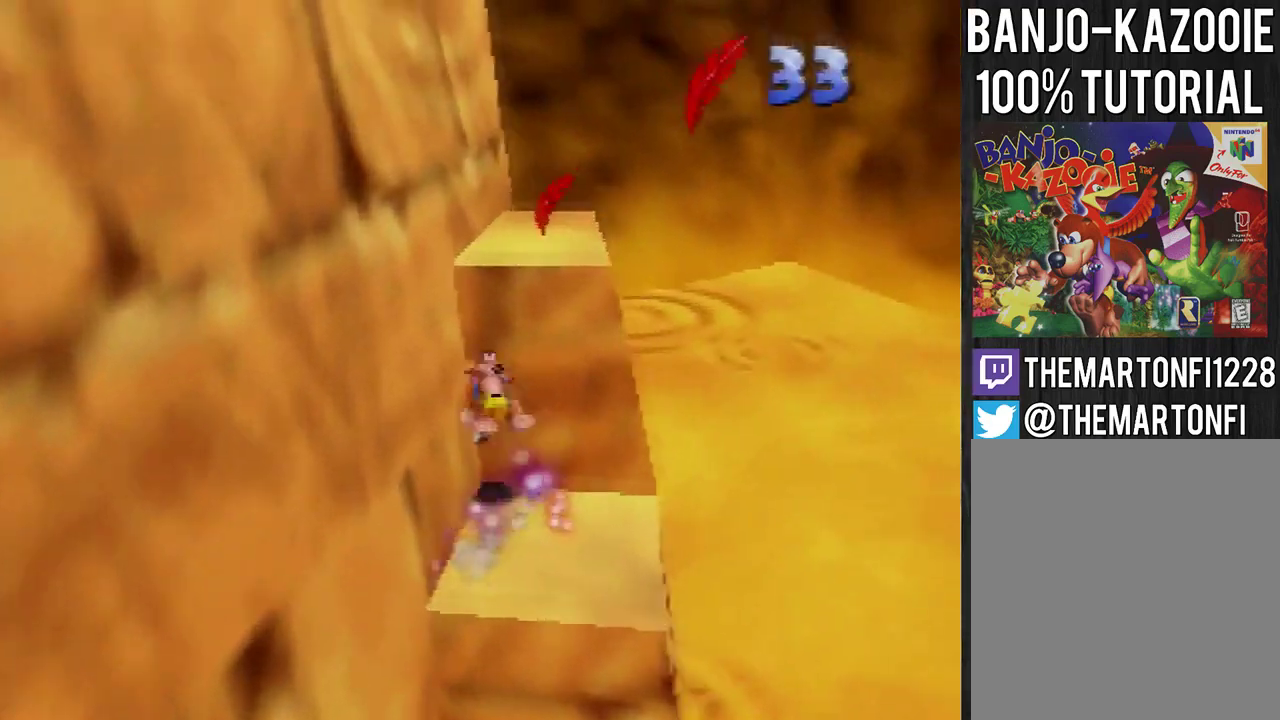
{"buttons": ["A"], "left_stick": "up-right", "events": [[100, "left_stick", "up"], [434, "left_stick", "up-right"]]}
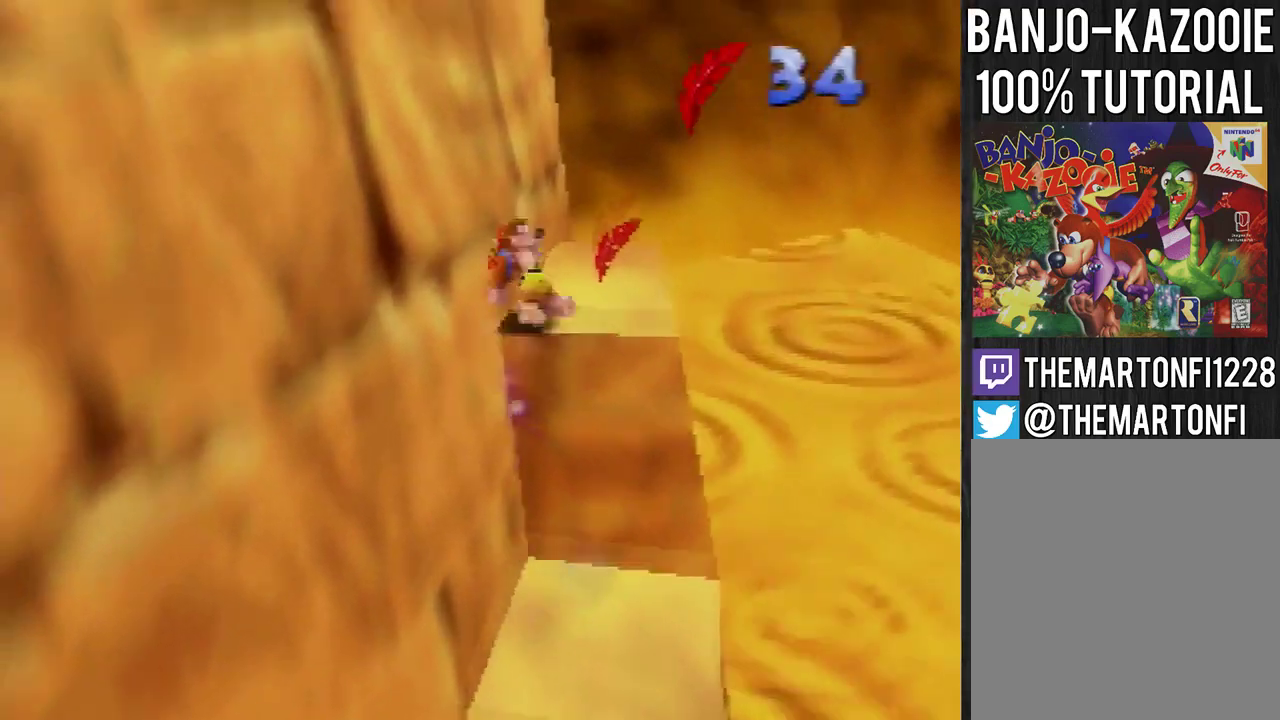
{"buttons": [], "left_stick": "center", "events": [[33, "A", "up"], [133, "left_stick", "up"], [200, "C_RIGHT", "down"], [200, "left_stick", "center"], [333, "C_RIGHT", "up"]]}
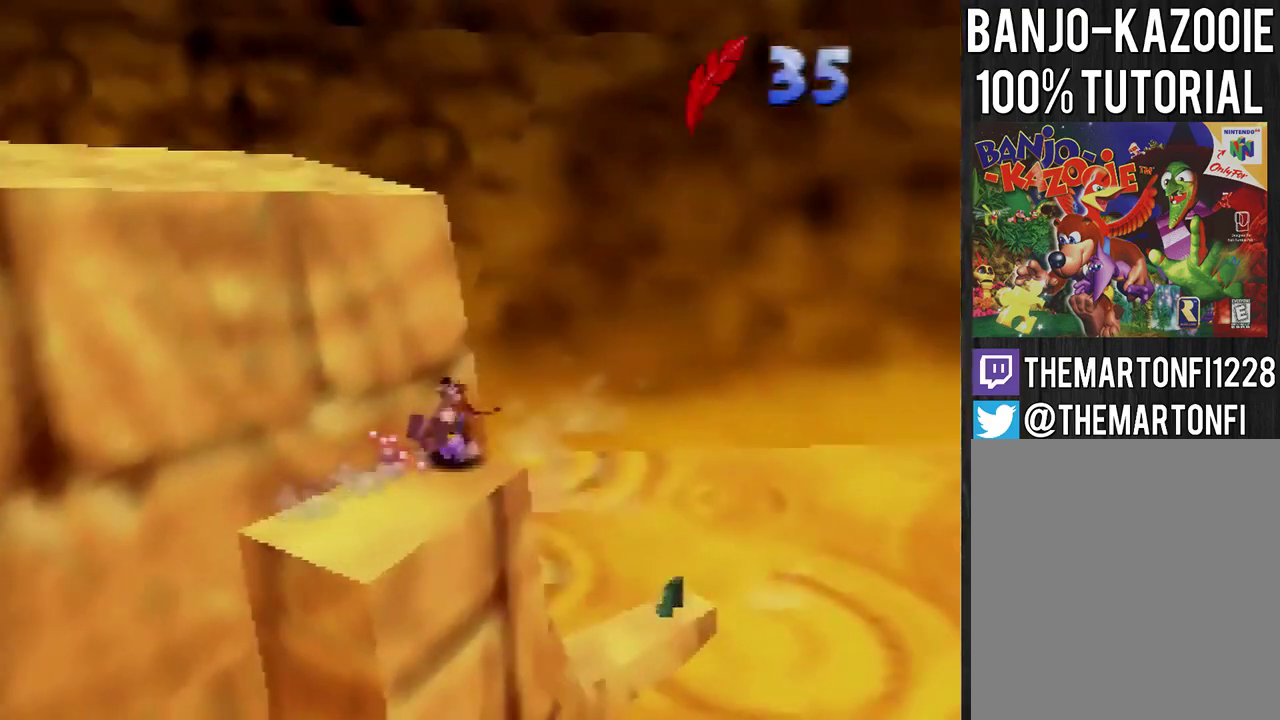
{"buttons": [], "left_stick": "center", "events": [[67, "C_LEFT", "down"], [167, "C_LEFT", "up"]]}
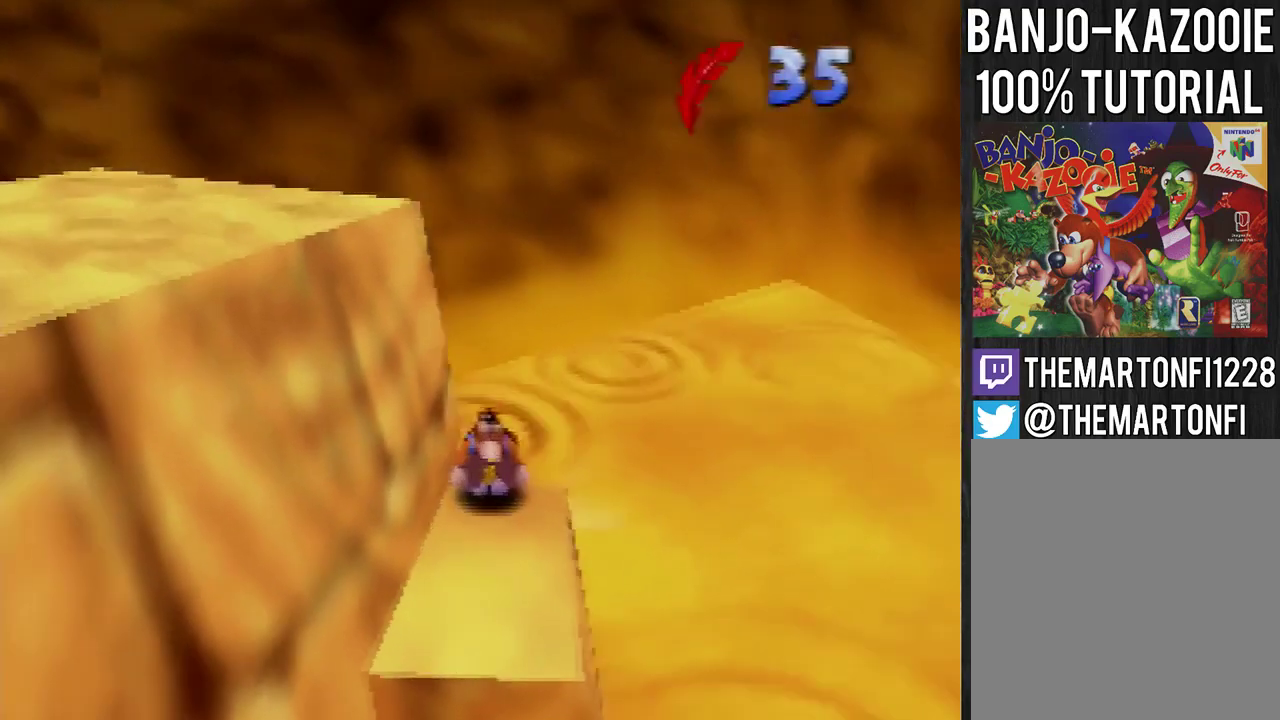
{"buttons": [], "left_stick": "center", "events": []}
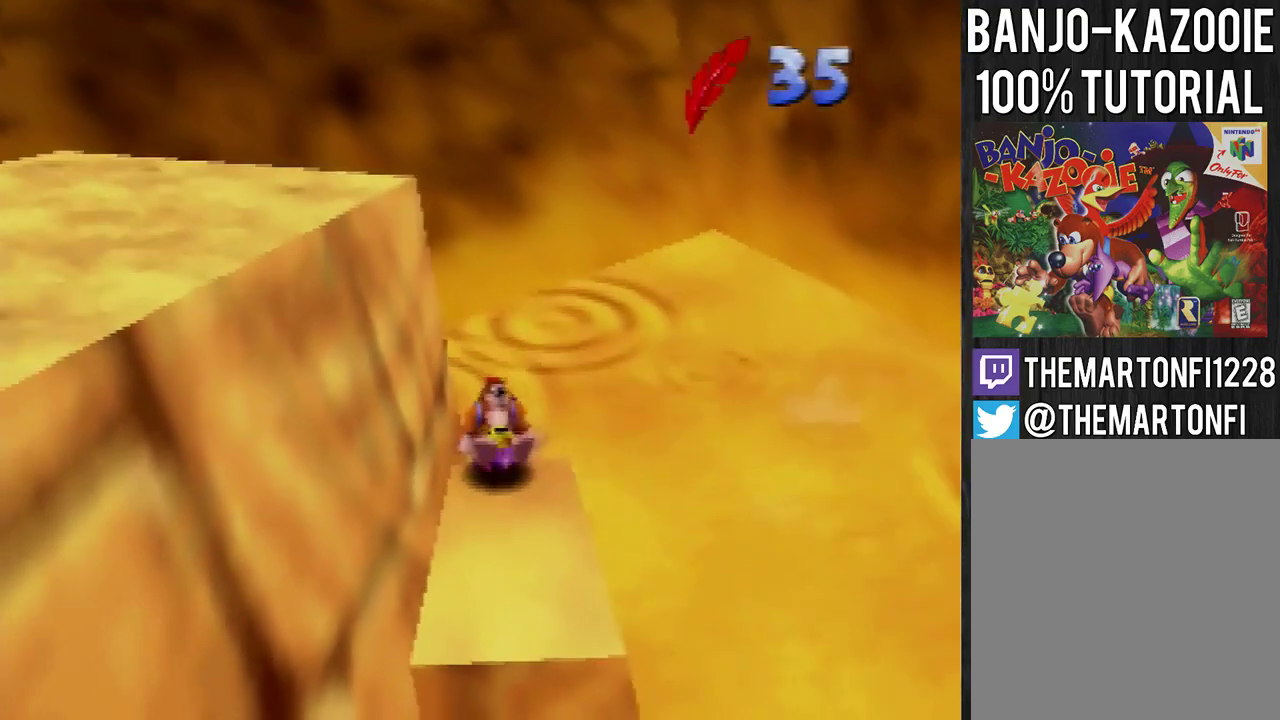
{"buttons": [], "left_stick": "center", "events": []}
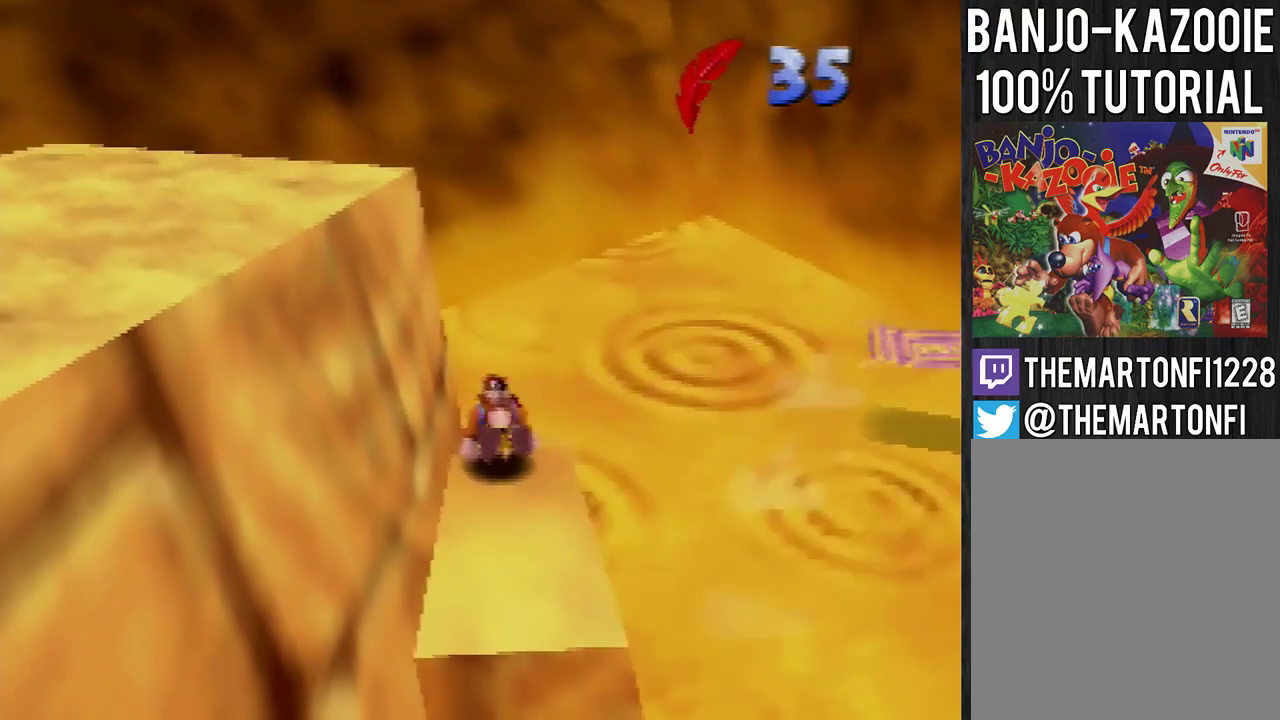
{"buttons": [], "left_stick": "center", "events": []}
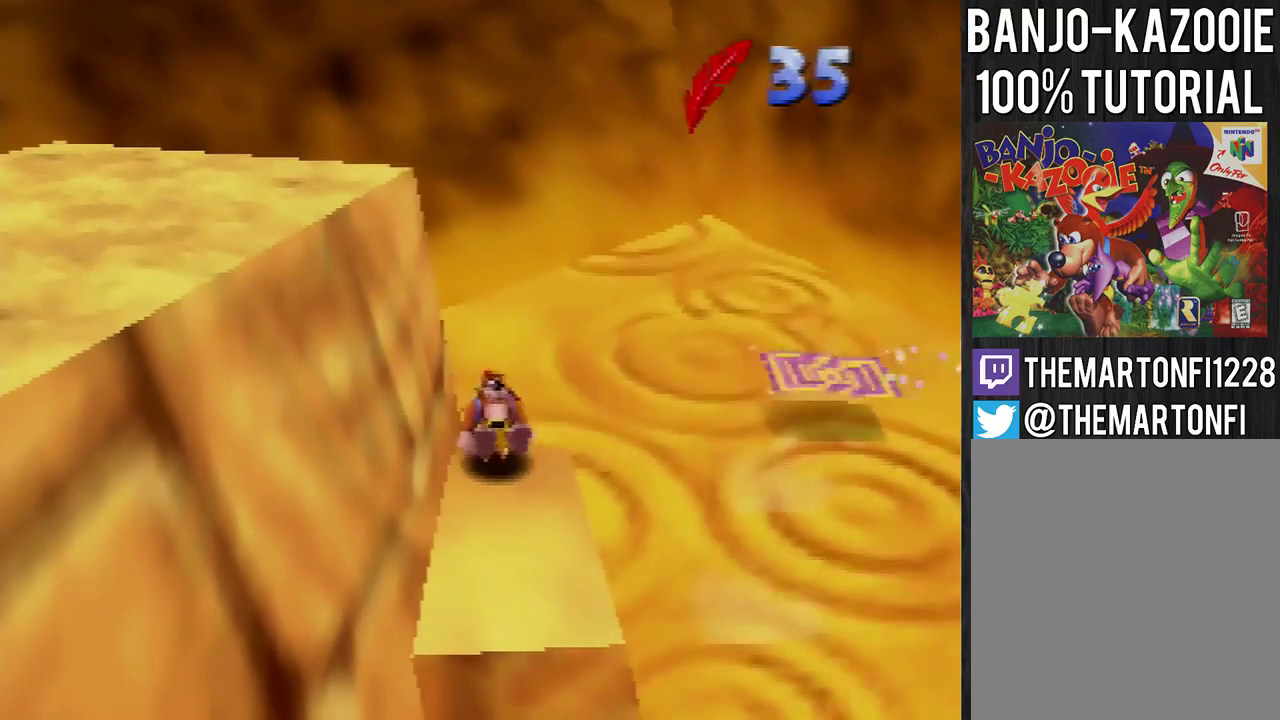
{"buttons": ["A"], "left_stick": "up", "events": [[434, "A", "down"], [434, "left_stick", "up"]]}
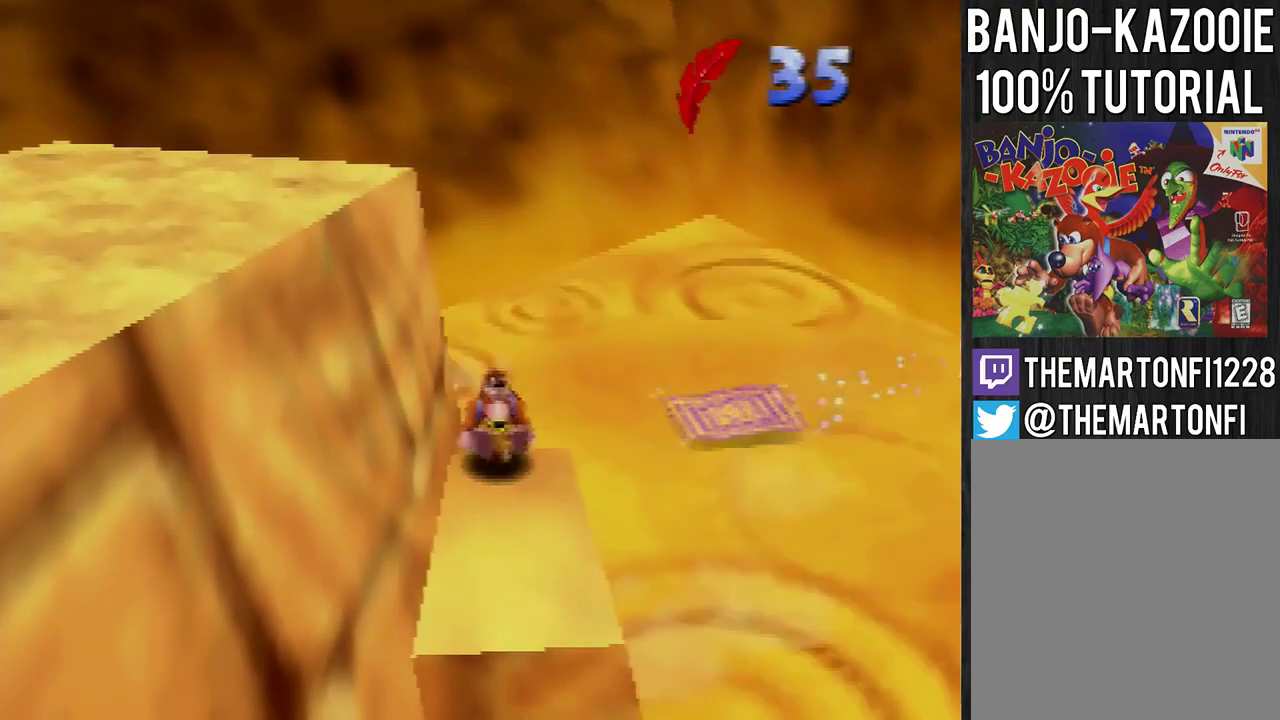
{"buttons": ["A"], "left_stick": "down", "events": [[200, "left_stick", "down"], [267, "left_stick", "down-left"], [400, "left_stick", "down"]]}
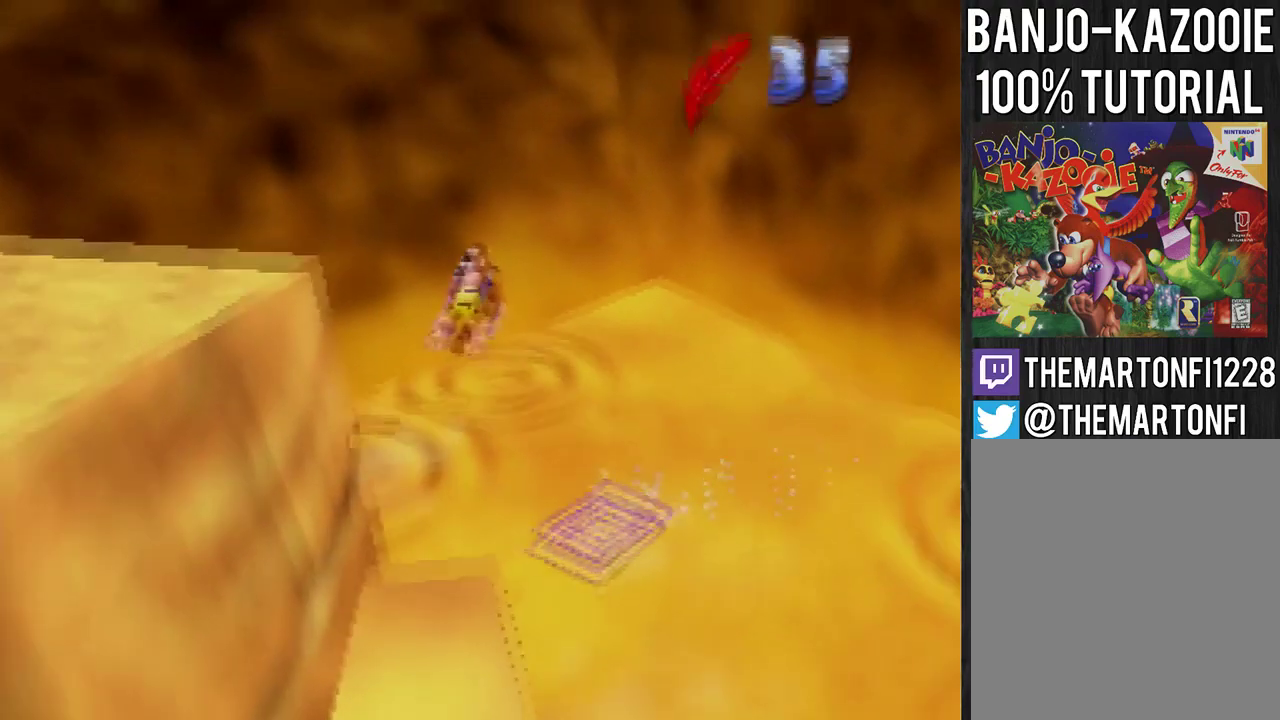
{"buttons": ["A"], "left_stick": "down", "events": []}
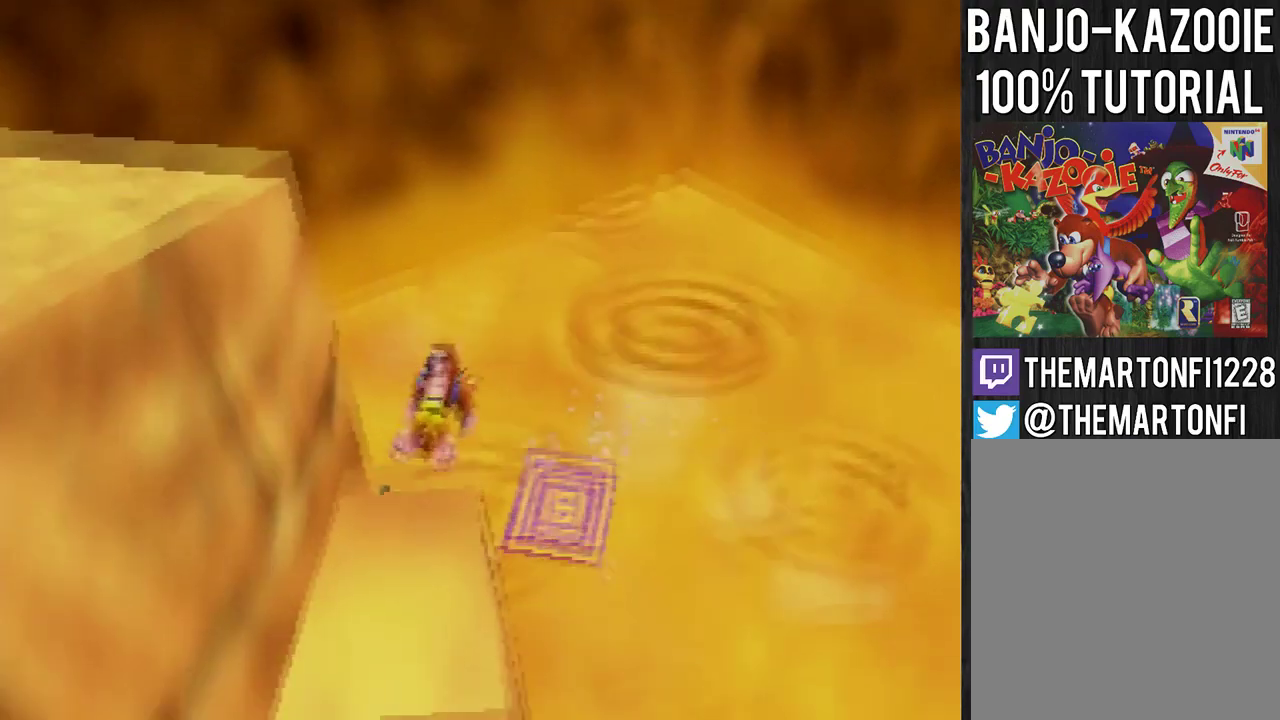
{"buttons": ["C_LEFT"], "left_stick": "center", "events": [[33, "B", "down"], [133, "A", "up"], [133, "B", "up"], [467, "C_LEFT", "down"], [467, "left_stick", "center"]]}
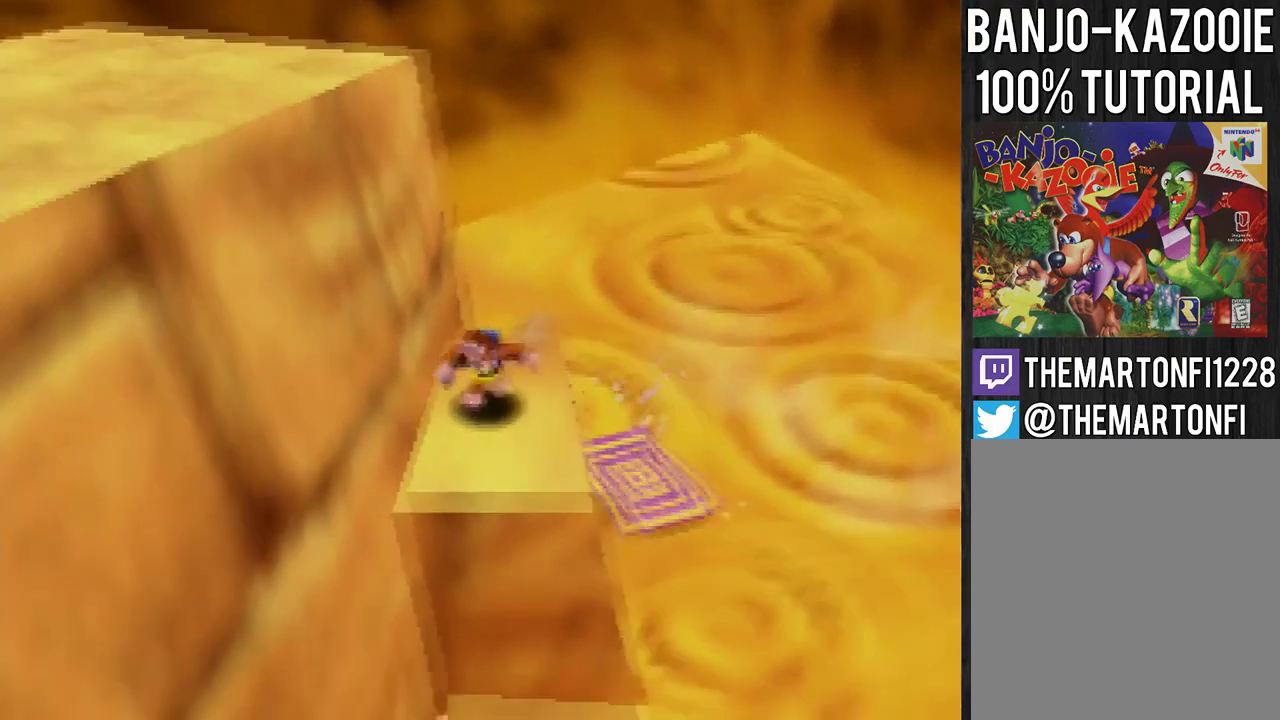
{"buttons": [], "left_stick": "up", "events": [[67, "C_LEFT", "up"], [434, "left_stick", "up"]]}
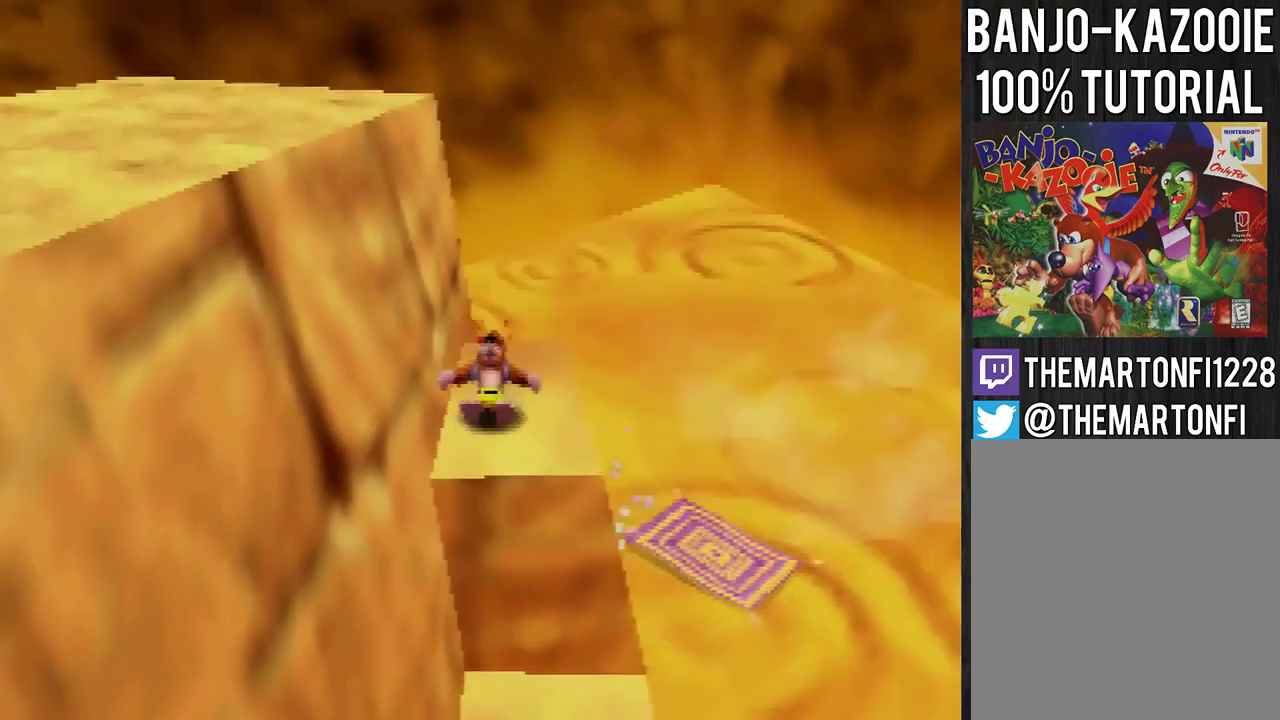
{"buttons": [], "left_stick": "center", "events": [[233, "left_stick", "center"], [367, "C_RIGHT", "down"], [500, "C_RIGHT", "up"]]}
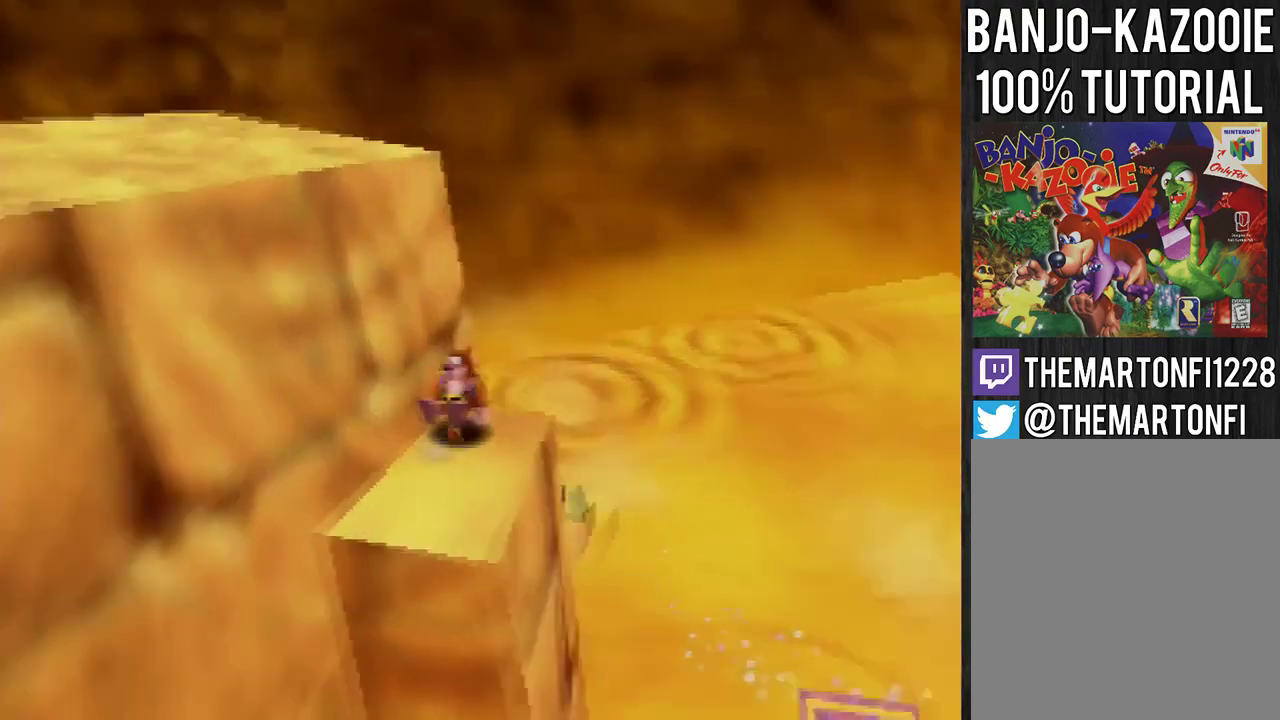
{"buttons": [], "left_stick": "center", "events": []}
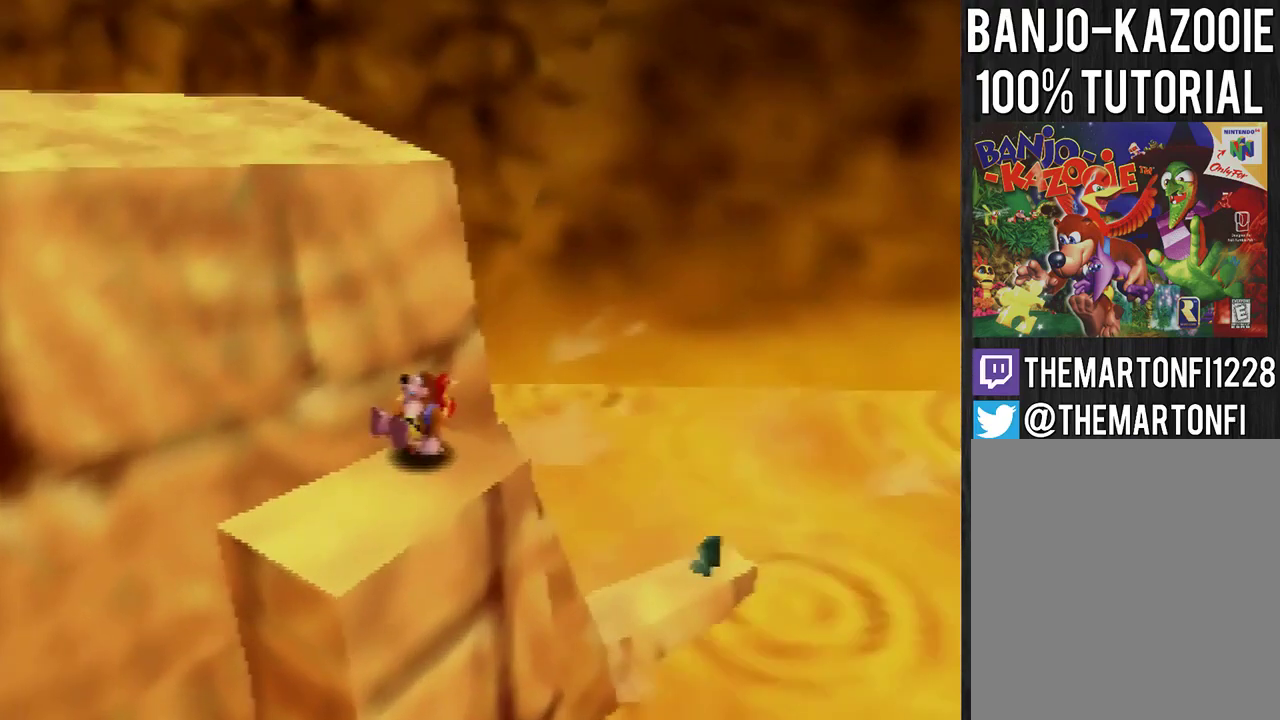
{"buttons": [], "left_stick": "center", "events": [[300, "C_LEFT", "down"], [367, "C_LEFT", "up"]]}
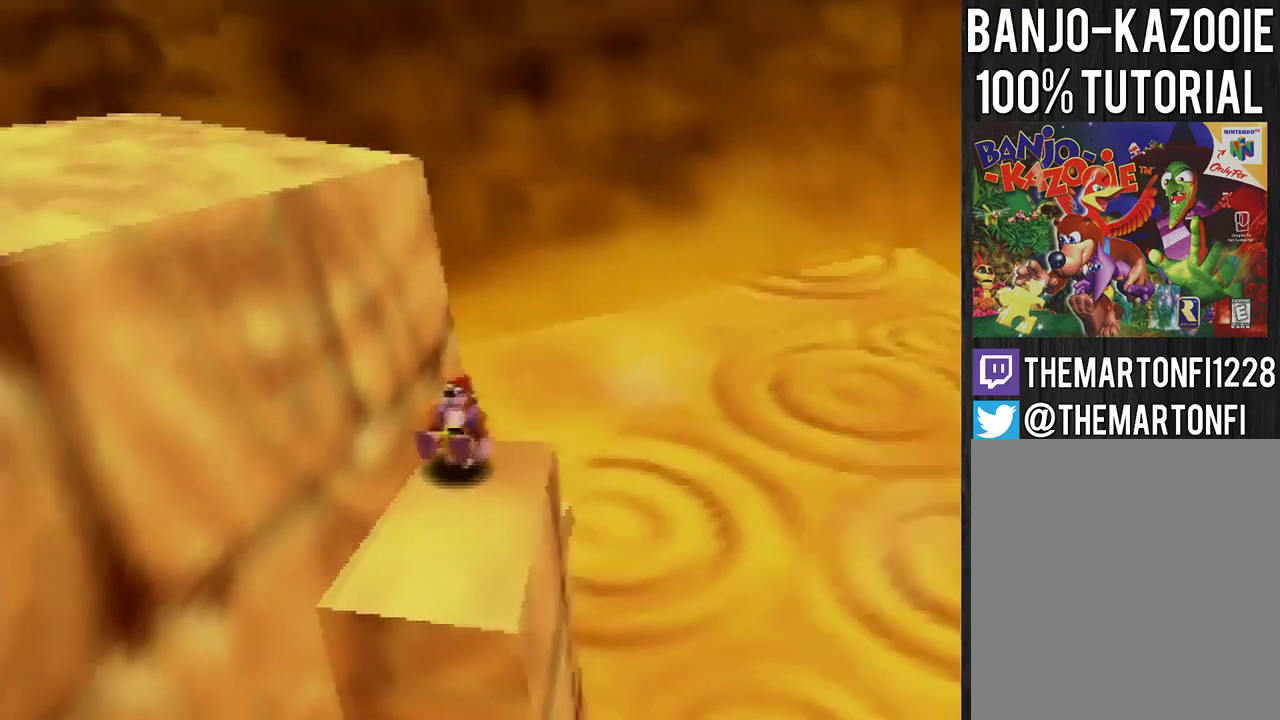
{"buttons": [], "left_stick": "center", "events": []}
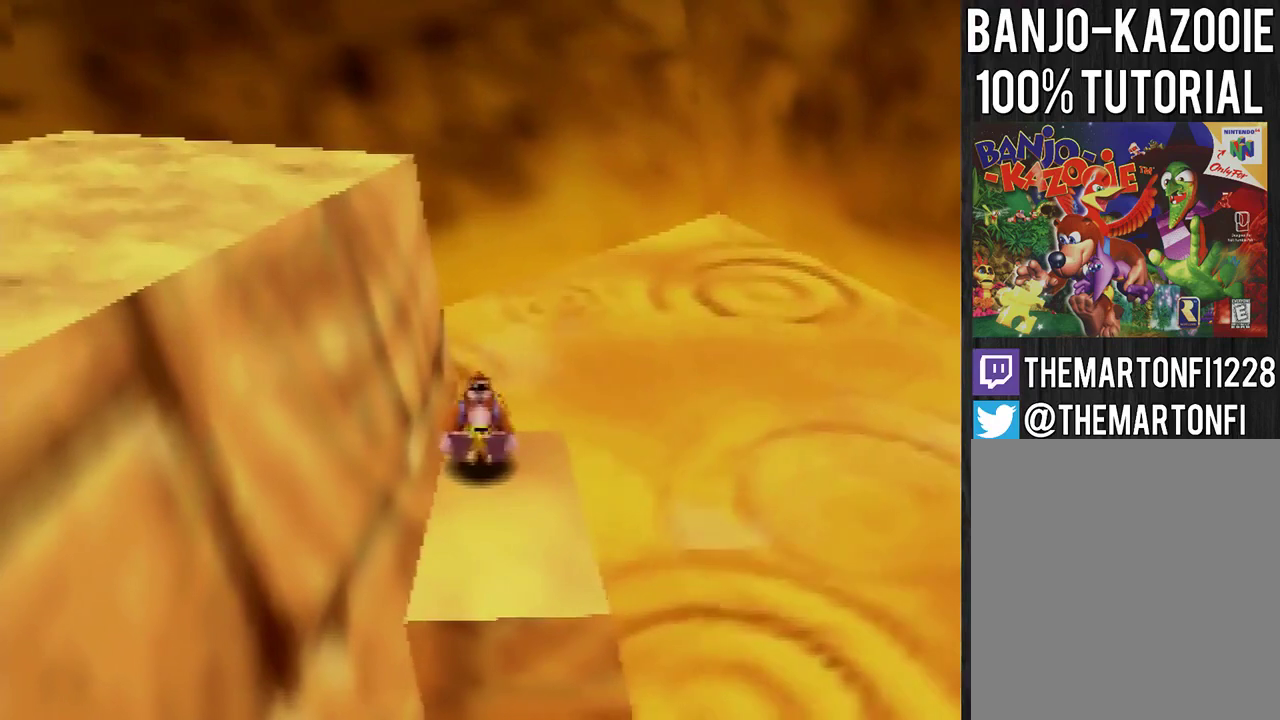
{"buttons": [], "left_stick": "center", "events": []}
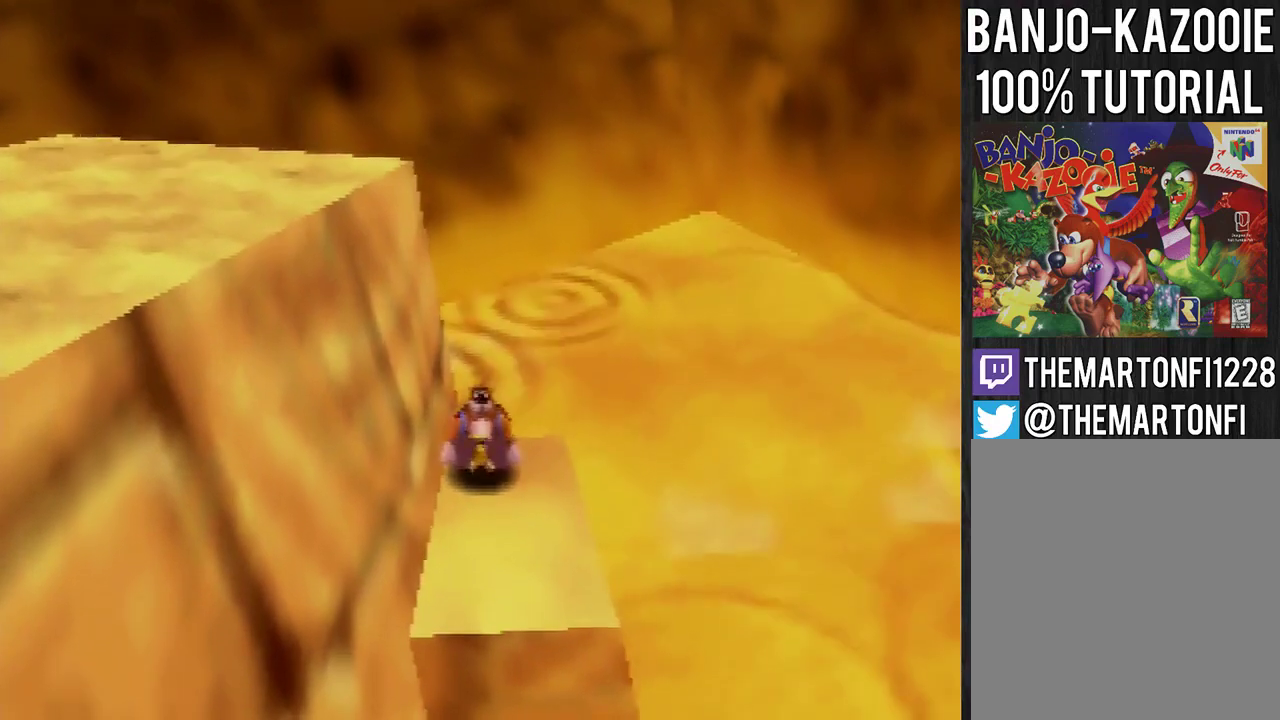
{"buttons": [], "left_stick": "down", "events": [[234, "left_stick", "down"]]}
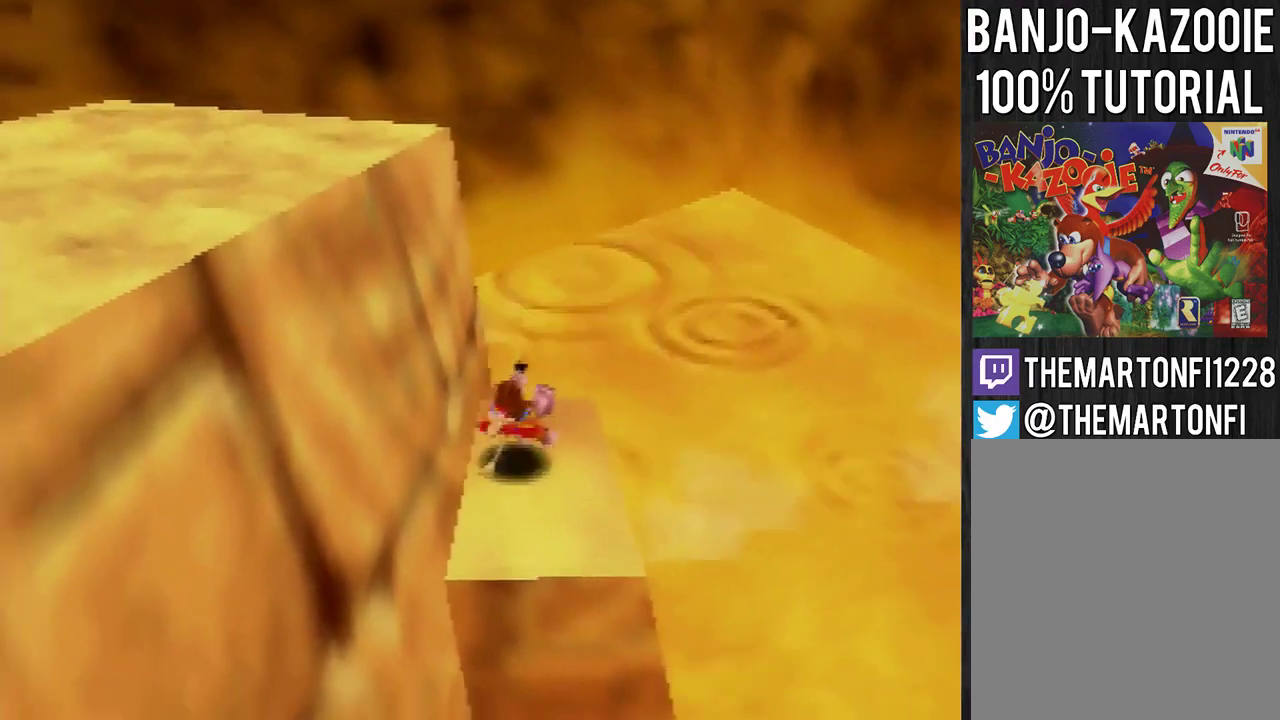
{"buttons": [], "left_stick": "center", "events": [[200, "left_stick", "up-right"], [300, "left_stick", "up"], [400, "left_stick", "center"]]}